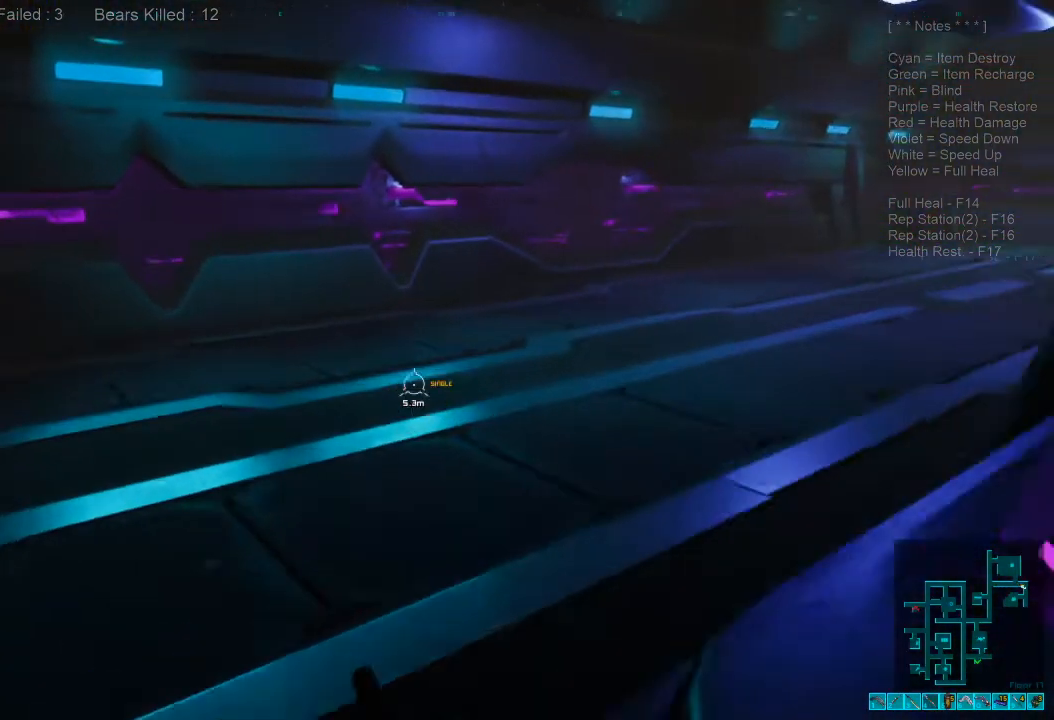
Gameplay with keyboard and mouse; each line is a JSON object with the keys and mouse buttons held at the frame after it. "events" lists presses ("down") and releases ("up") of "1", "2", "3", "4", "a", "alt", "c", "caps_lock", "ctrl", "d", "e", "f", "q", "r", "s", "shift", "space", "super", "tab", "tilde", "v", "w", "x", "z", "mouse_left", "mouse_wheel", "mouse_right", "mouse_mb4" and "mouse_mb5" between this image and that frame as [ms after this image, input, new state], when the widget could be followed in between. "mouse_left", "mouse_wheel", "mouse_right", "mouse_mb4", "mouse_mb5" = the "left", "wheel", "right", "mb4", "mb5" buttons of the "mouse" list. No other keys are recorded. "wheel" means that the mouse wheel is clicked or scrolled. Mouse movement is not recorded.
{"keys": ["shift", "w"], "mouse": []}
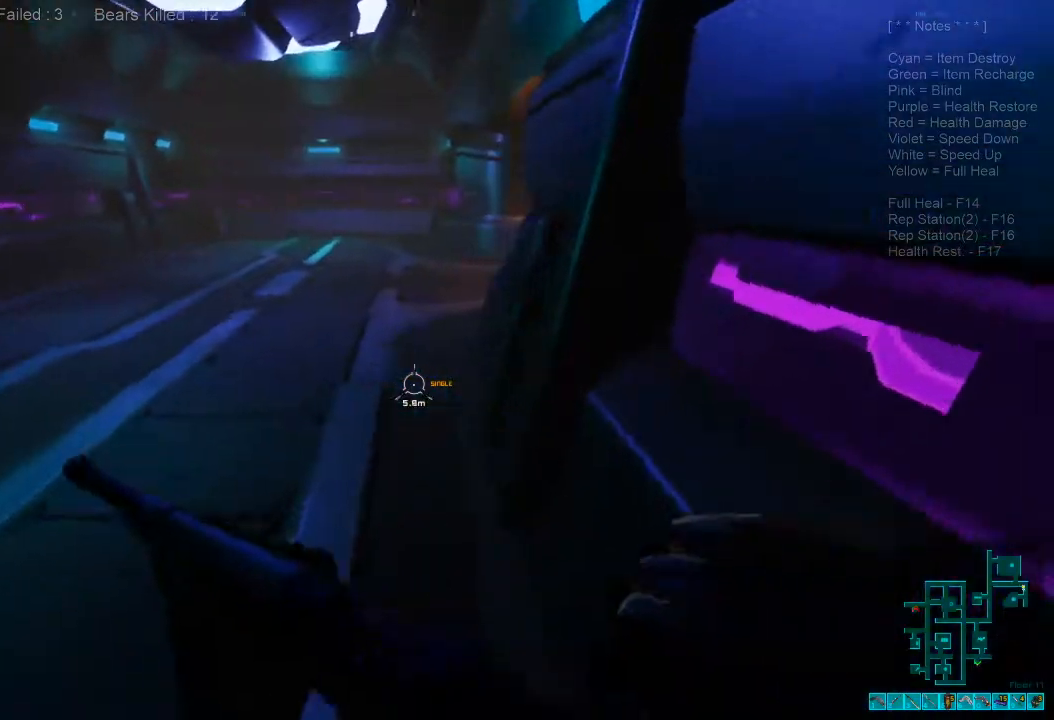
{"keys": ["shift", "tab", "w"], "mouse": [], "events": [[467, "tab", "down"]]}
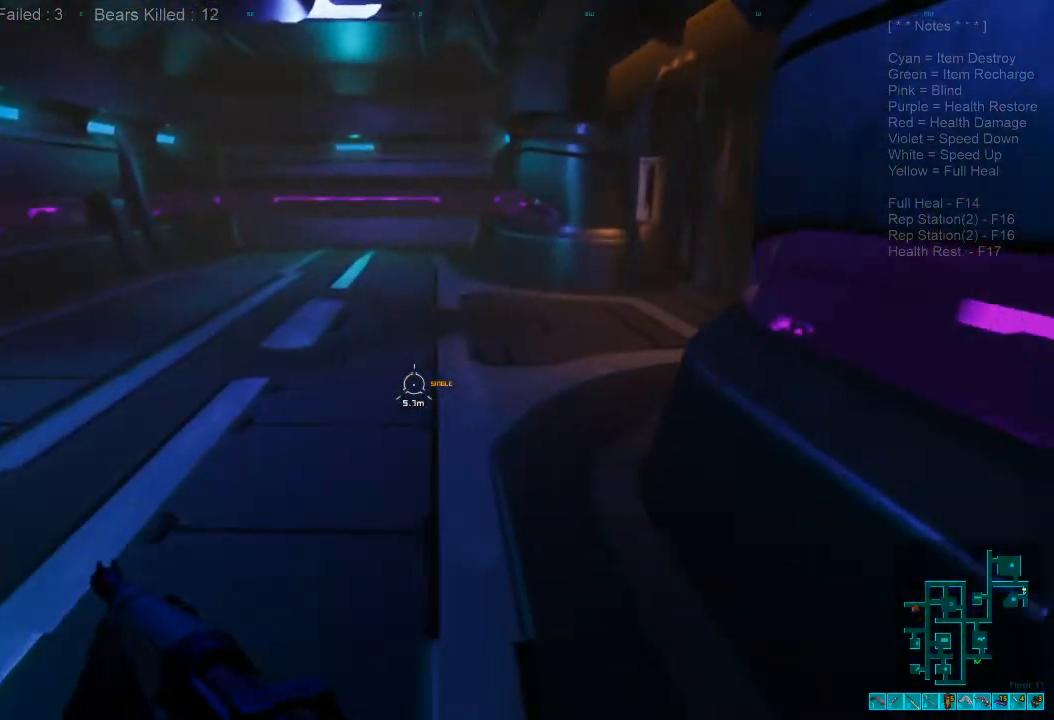
{"keys": ["a", "w"], "mouse": [], "events": [[133, "a", "down"], [133, "tab", "up"], [333, "shift", "up"]]}
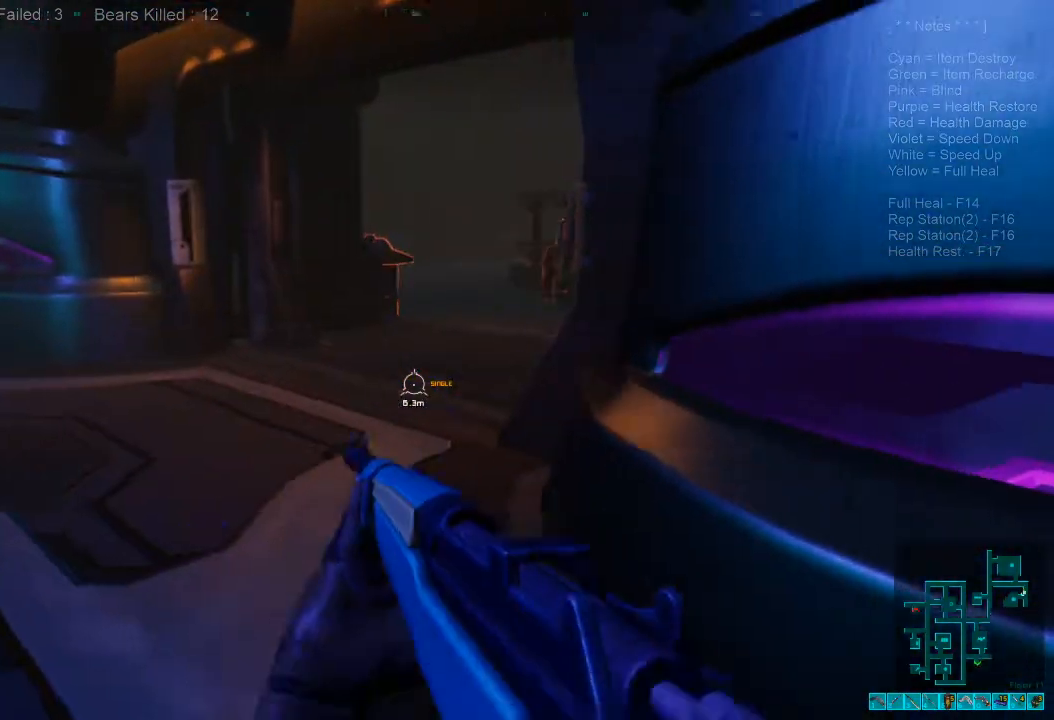
{"keys": ["a", "w"], "mouse": [], "events": [[167, "w", "up"], [300, "w", "down"]]}
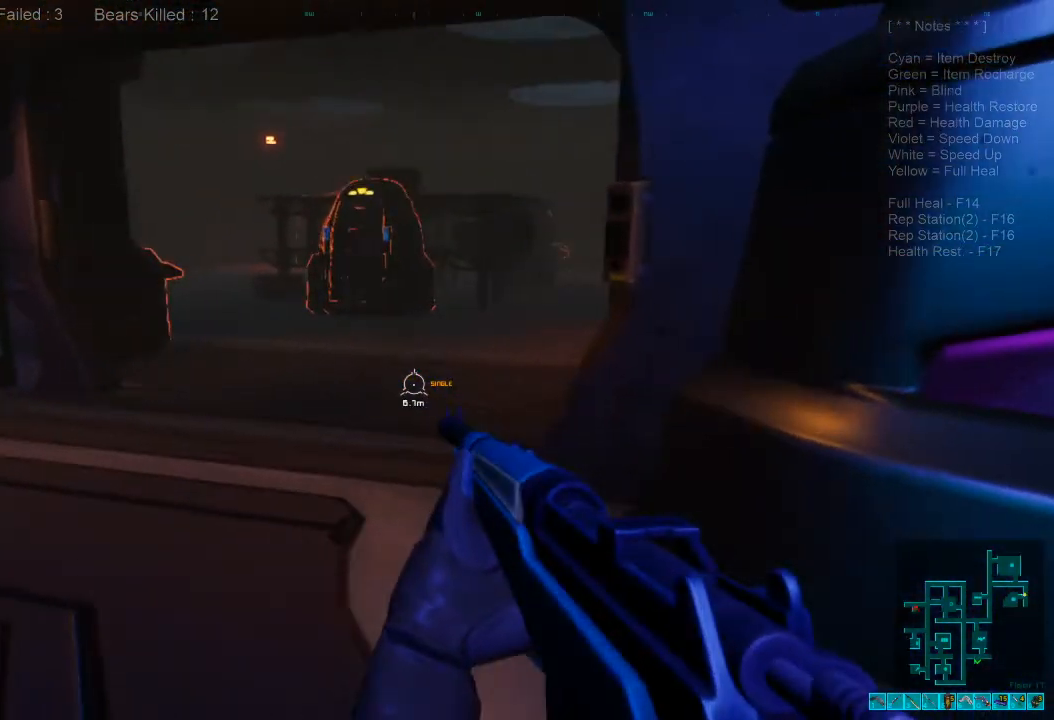
{"keys": ["a"], "mouse": [], "events": [[333, "w", "up"]]}
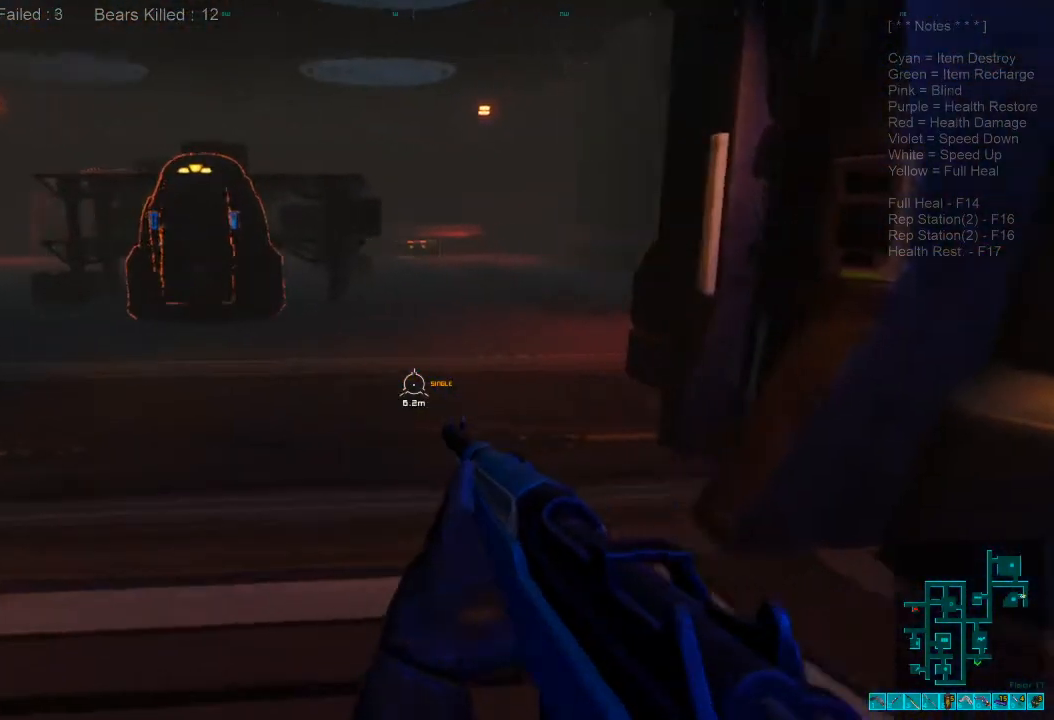
{"keys": [], "mouse": [], "events": [[33, "a", "up"], [100, "caps_lock", "down"], [267, "caps_lock", "up"]]}
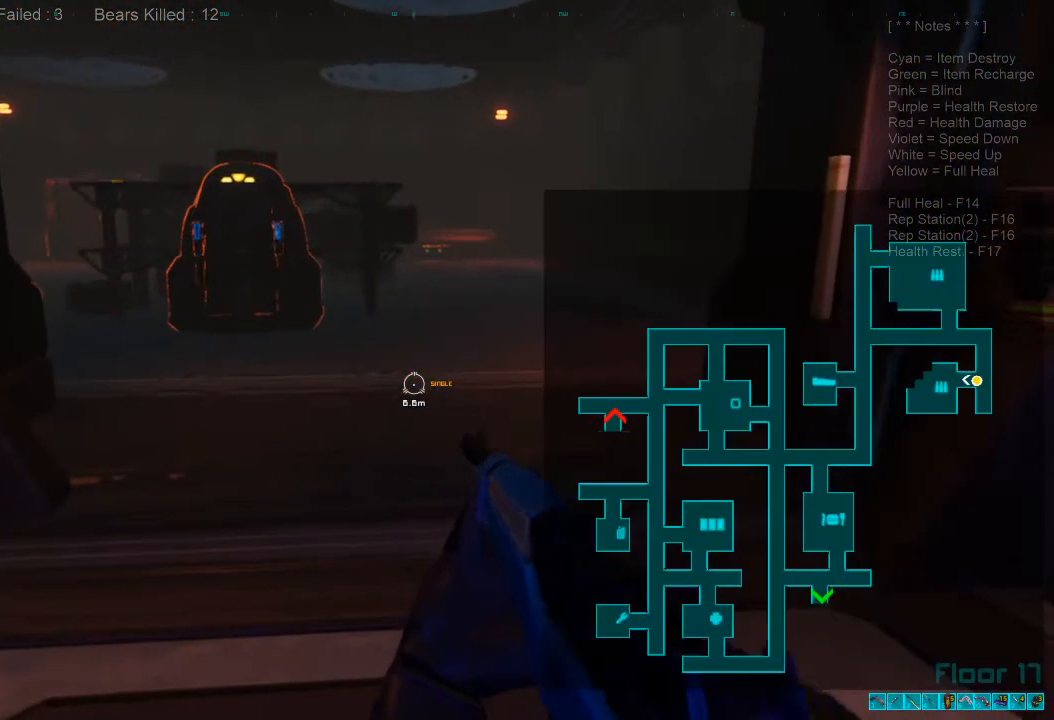
{"keys": ["w"], "mouse": [], "events": [[200, "w", "down"]]}
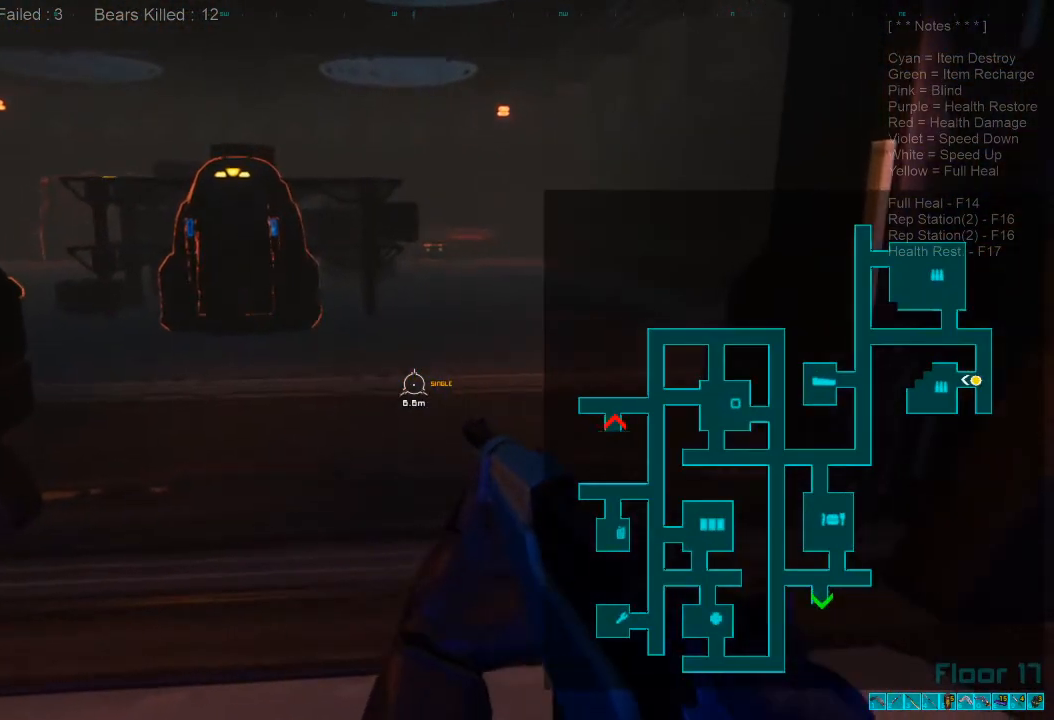
{"keys": ["w"], "mouse": [], "events": []}
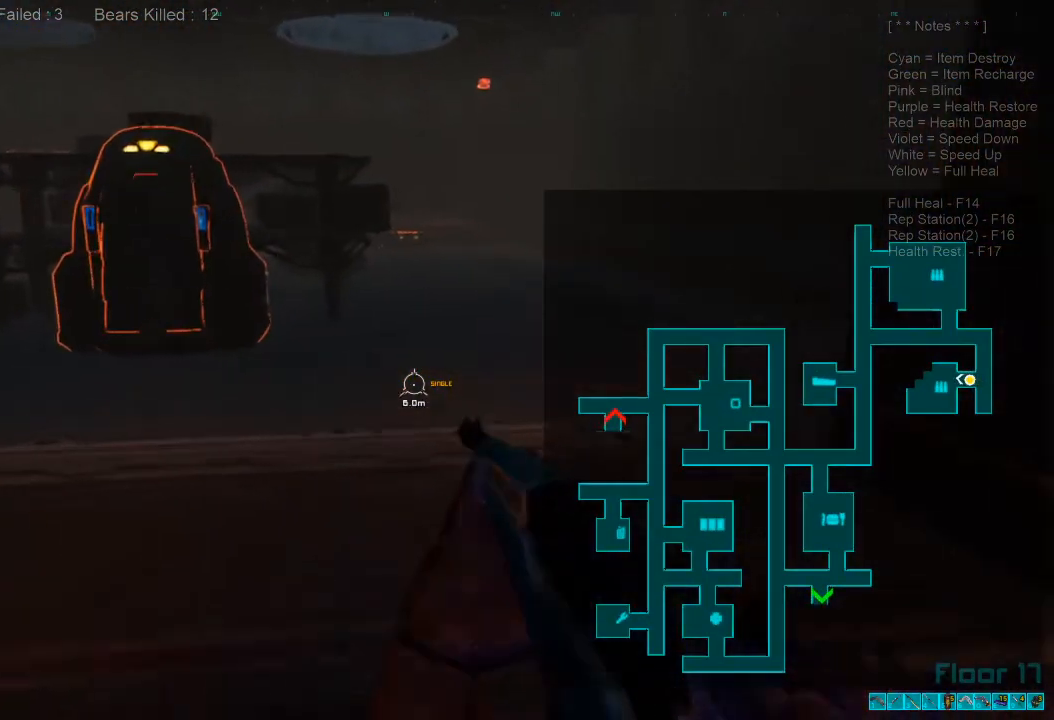
{"keys": ["w"], "mouse": [], "events": [[133, "w", "up"], [400, "w", "down"]]}
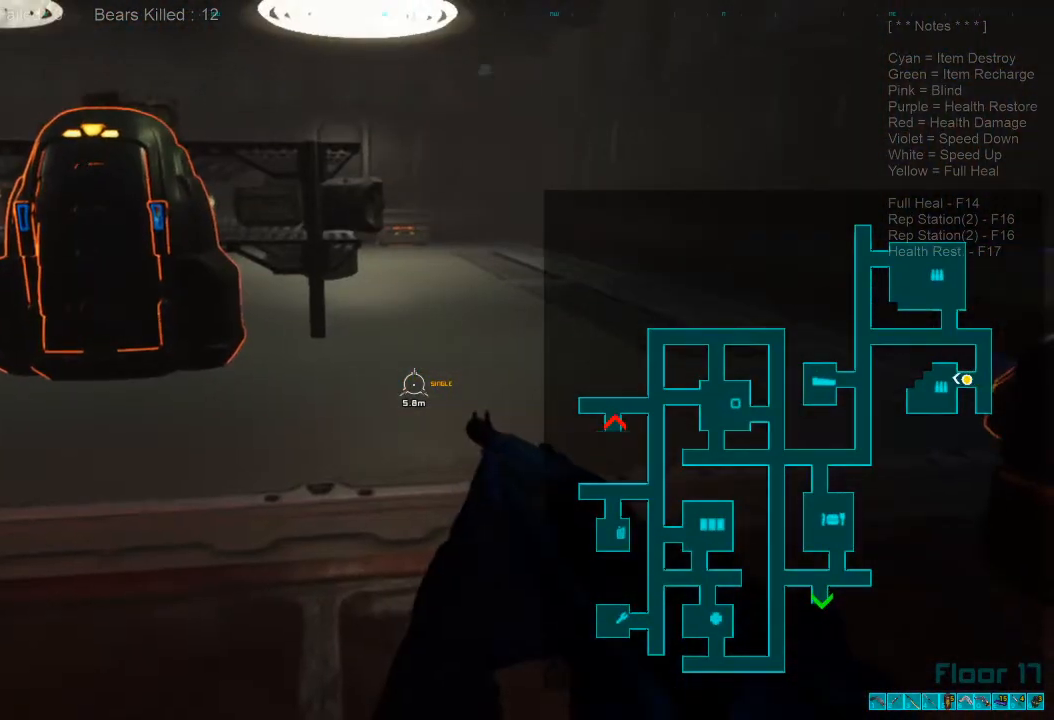
{"keys": ["w"], "mouse": [], "events": [[33, "w", "up"], [133, "caps_lock", "down"], [133, "w", "down"], [333, "caps_lock", "up"]]}
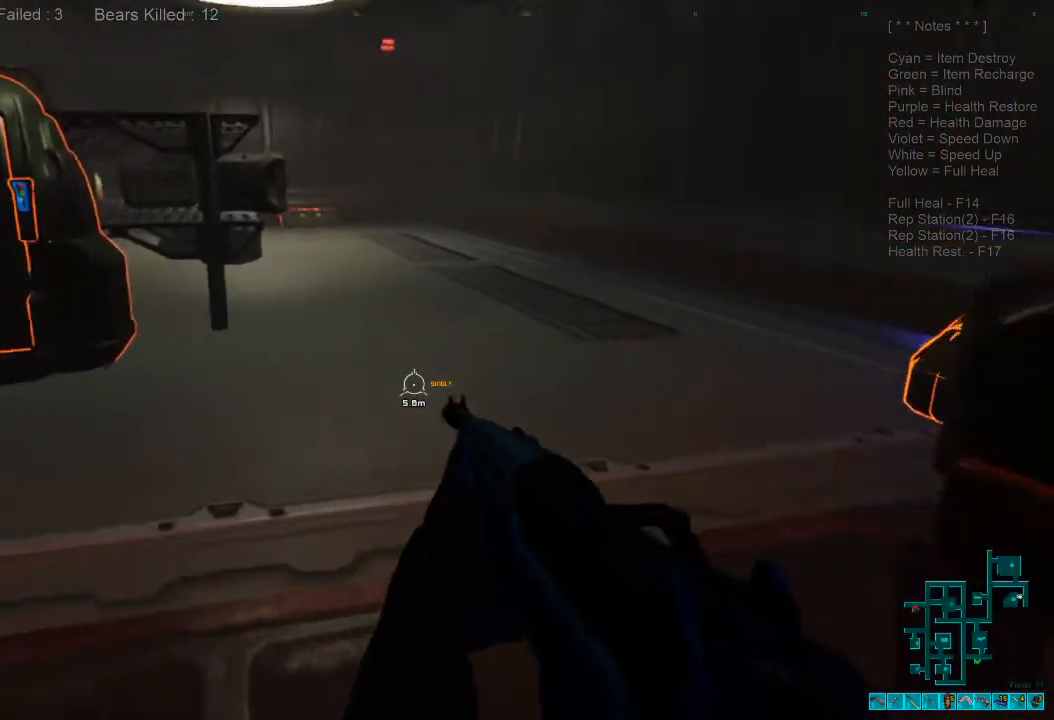
{"keys": ["w"], "mouse": [], "events": [[100, "a", "down"], [400, "a", "up"]]}
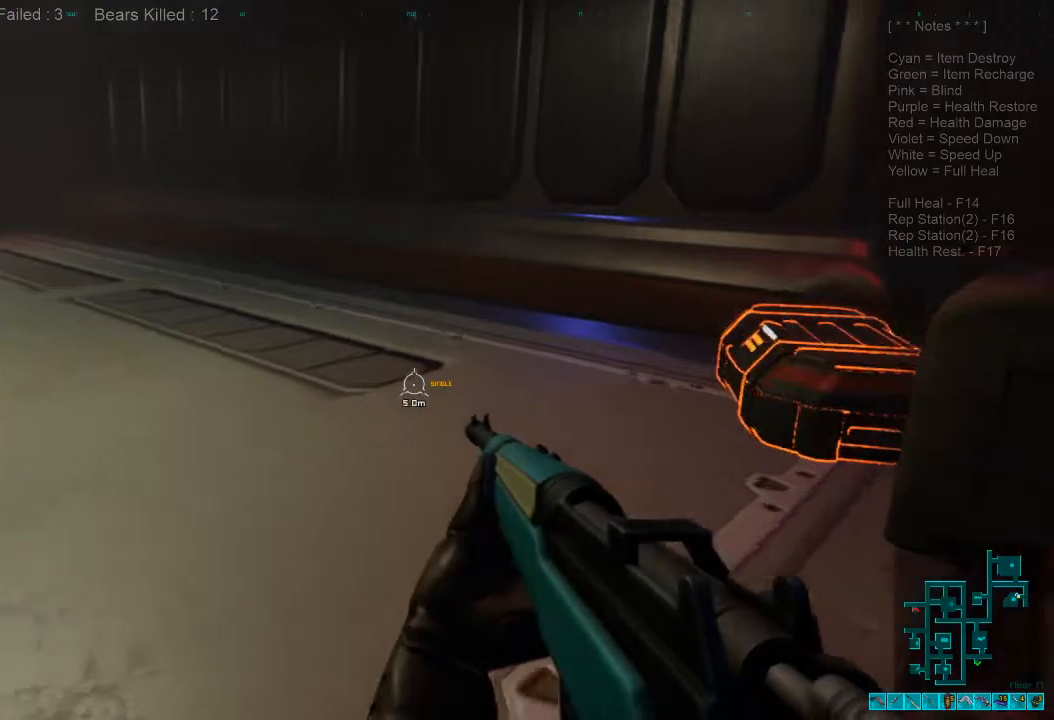
{"keys": ["w"], "mouse": [], "events": [[133, "d", "down"], [433, "d", "up"]]}
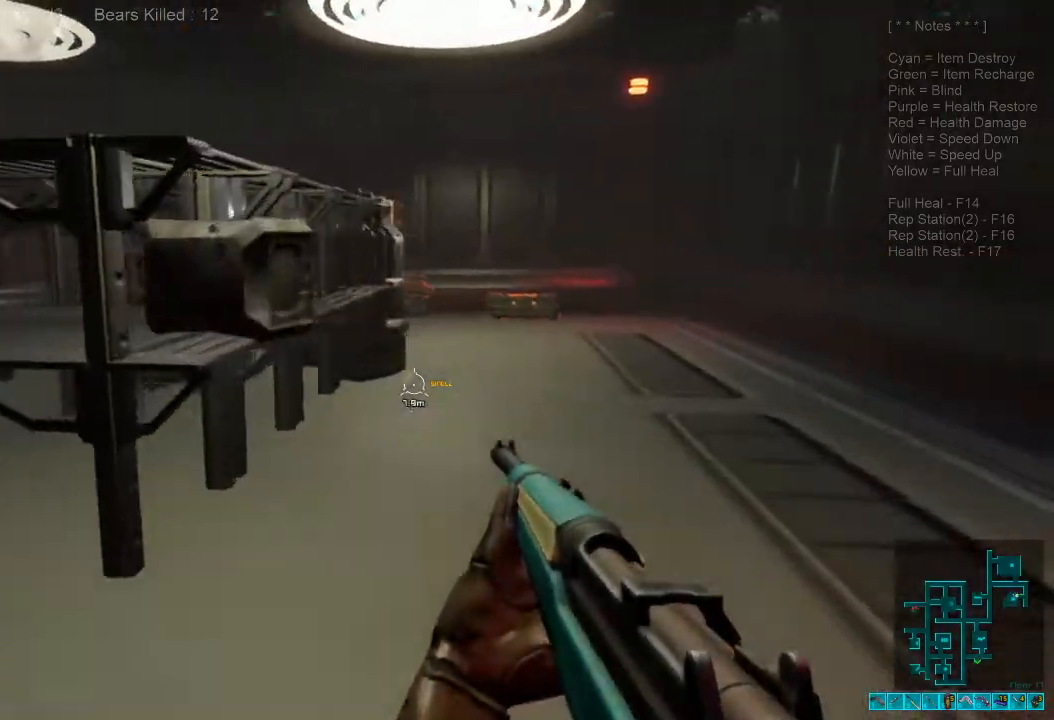
{"keys": ["w"], "mouse": [], "events": [[67, "d", "down"], [500, "d", "up"]]}
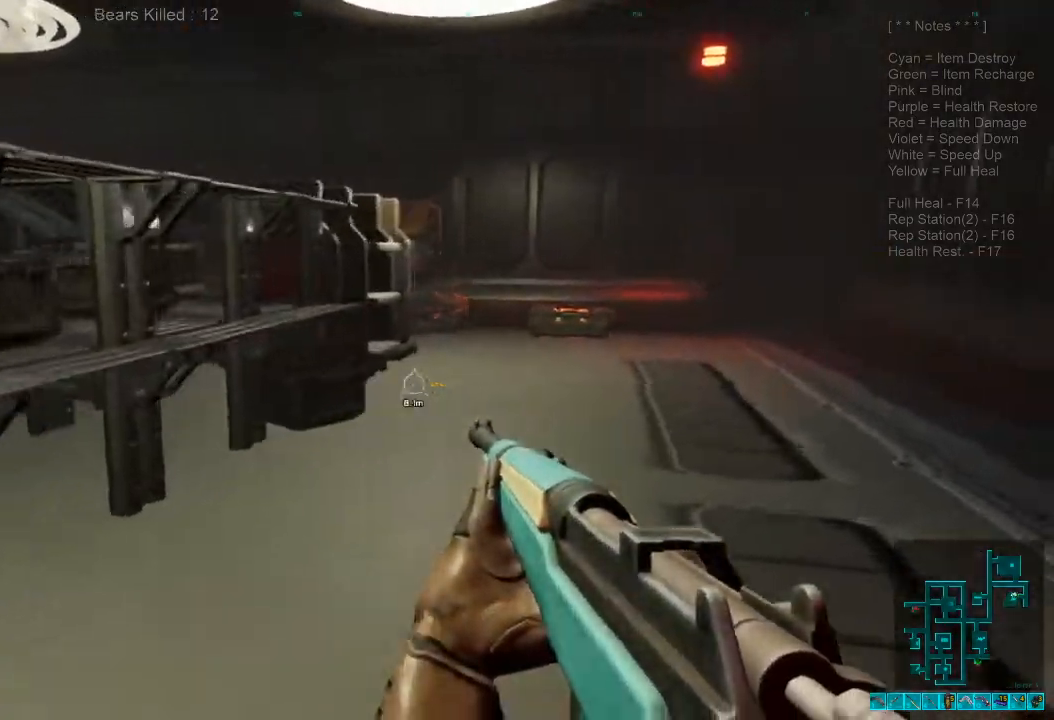
{"keys": ["w"], "mouse": [], "events": [[33, "caps_lock", "down"], [233, "caps_lock", "up"]]}
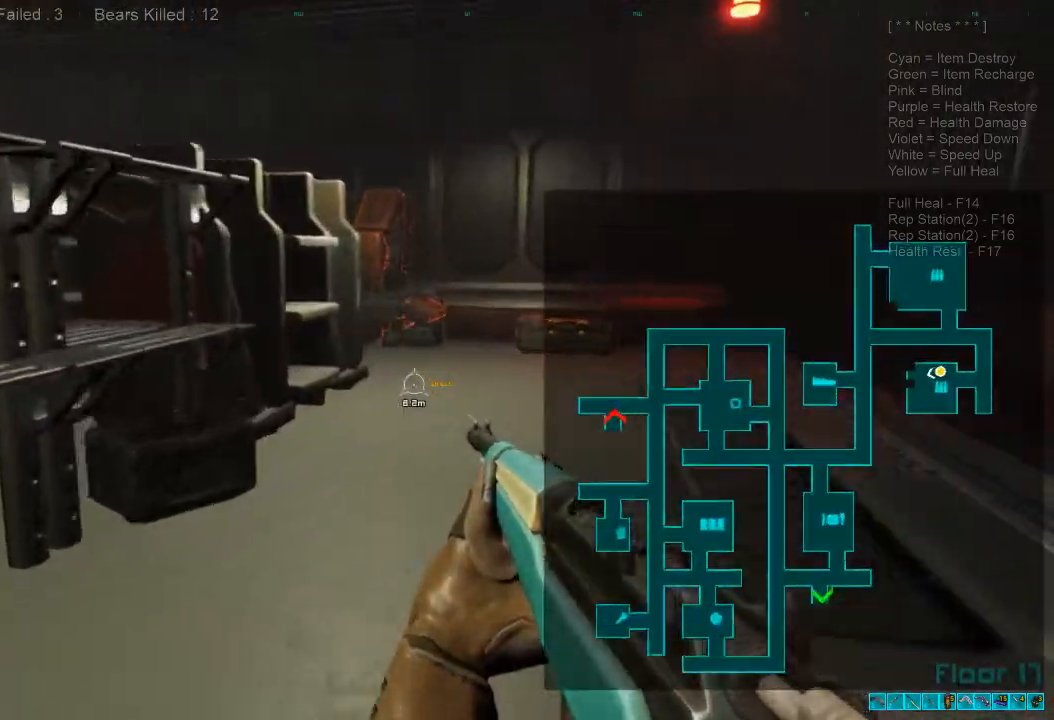
{"keys": ["d", "w"], "mouse": [], "events": [[67, "d", "down"], [233, "caps_lock", "down"], [400, "caps_lock", "up"]]}
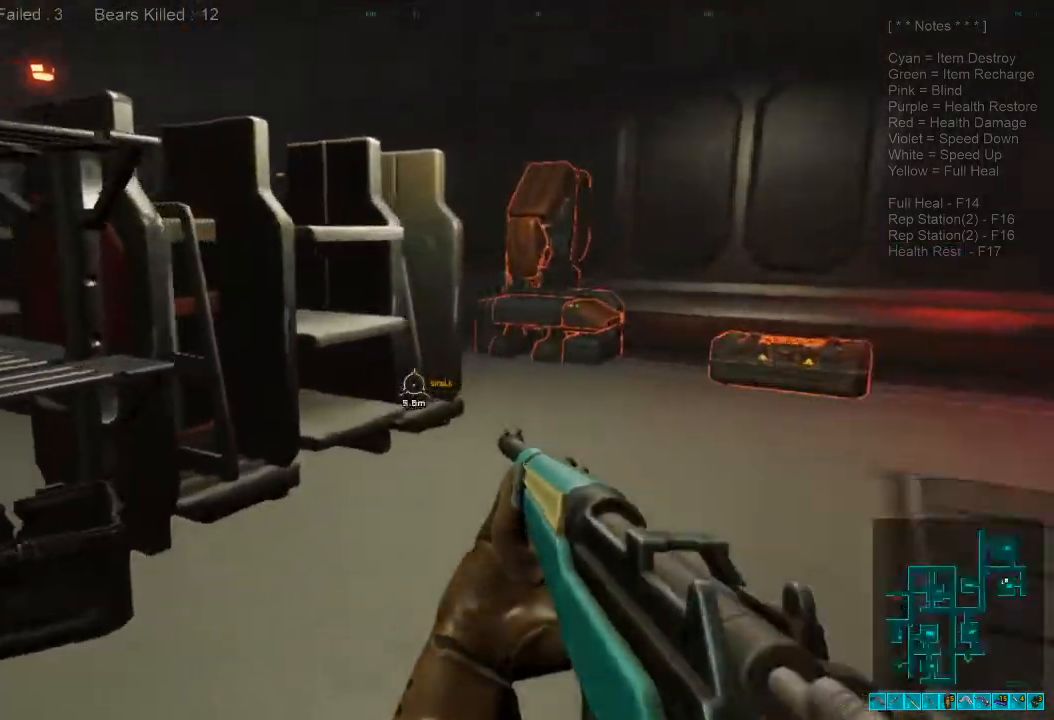
{"keys": ["w"], "mouse": [], "events": [[467, "d", "up"]]}
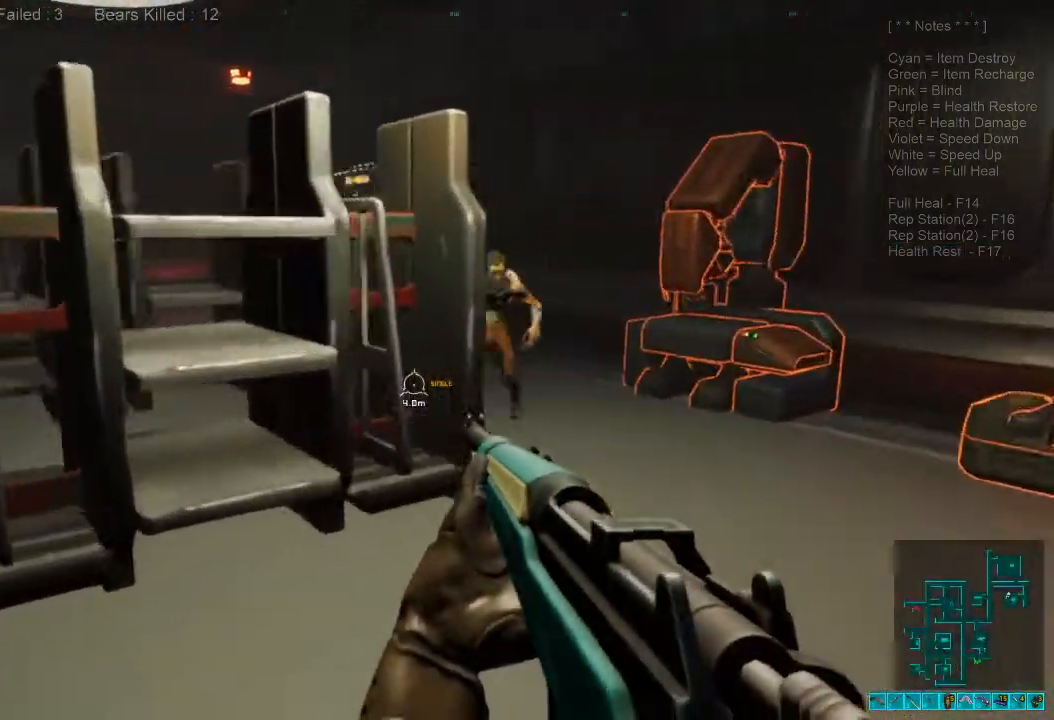
{"keys": ["3", "w"], "mouse": [], "events": [[400, "3", "down"]]}
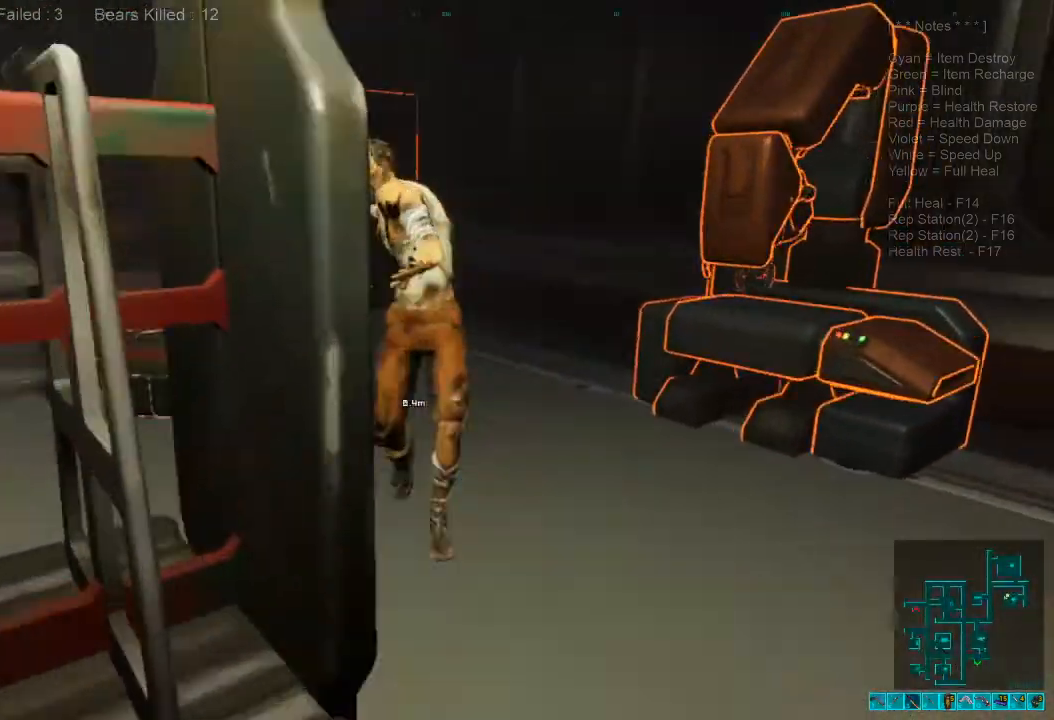
{"keys": ["w"], "mouse": ["left"], "events": [[33, "3", "up"], [100, "mouse_left", "down"], [133, "d", "down"], [200, "mouse_left", "up"], [267, "mouse_left", "down"], [300, "d", "up"], [367, "mouse_left", "up"], [433, "mouse_left", "down"]]}
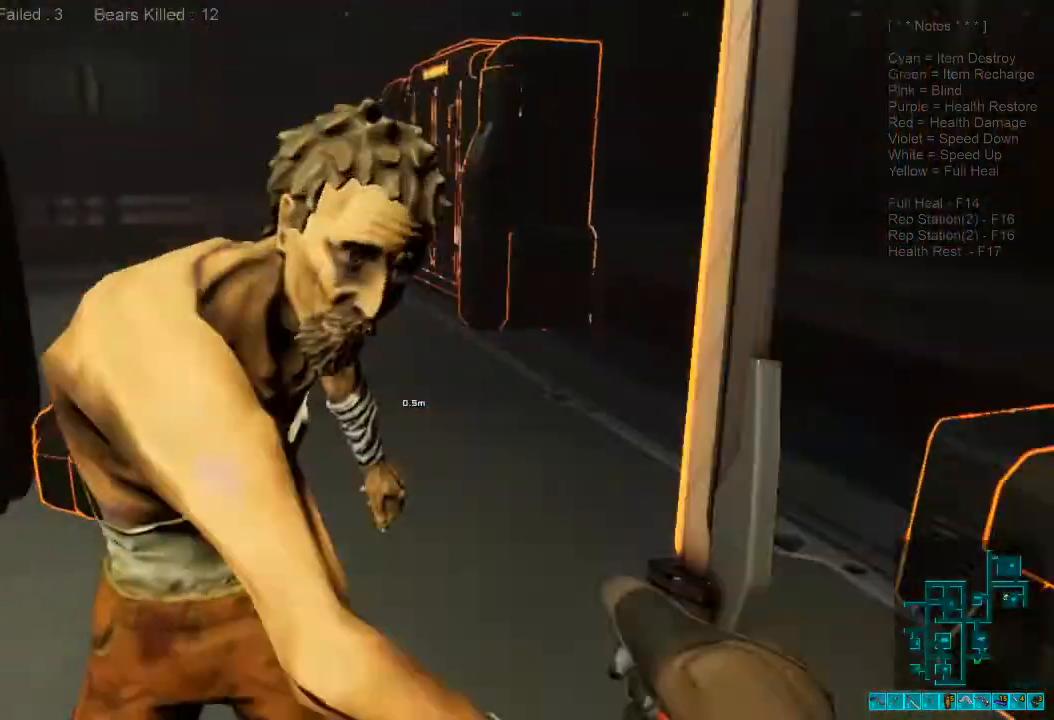
{"keys": [], "mouse": ["left"], "events": [[33, "mouse_left", "up"], [33, "w", "up"], [100, "mouse_left", "down"], [233, "mouse_left", "up"], [267, "mouse_left", "down"], [400, "mouse_left", "up"], [433, "mouse_left", "down"]]}
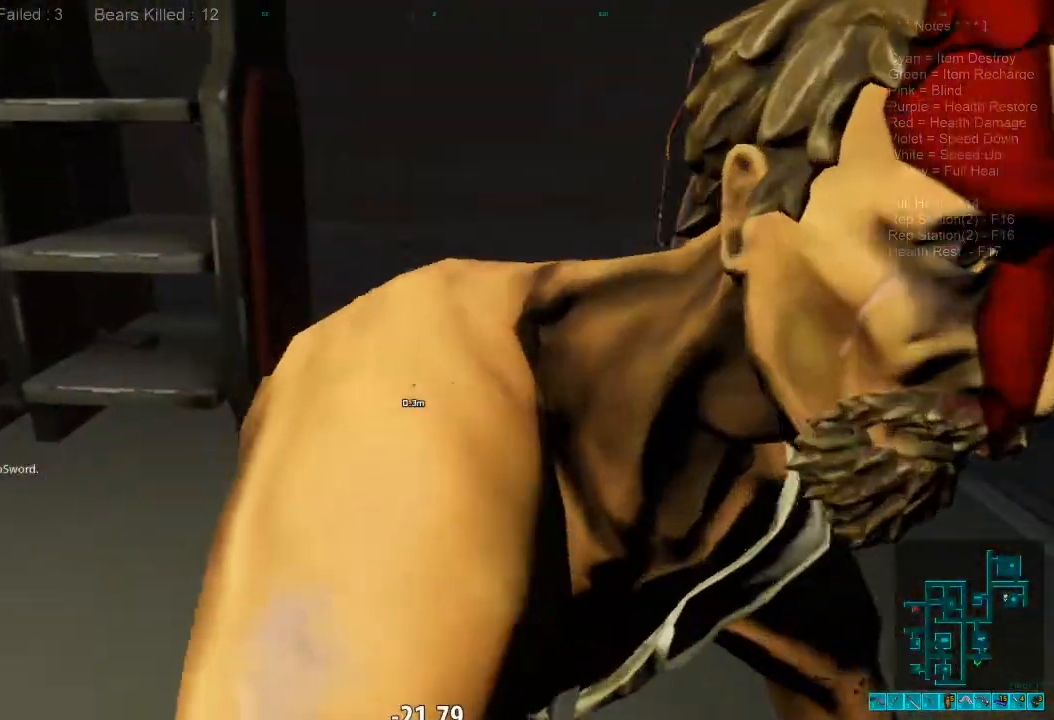
{"keys": [], "mouse": ["left"], "events": [[67, "mouse_left", "up"], [100, "mouse_left", "down"], [233, "mouse_left", "up"], [300, "mouse_left", "down"], [333, "mouse_left", "up"], [467, "mouse_left", "down"]]}
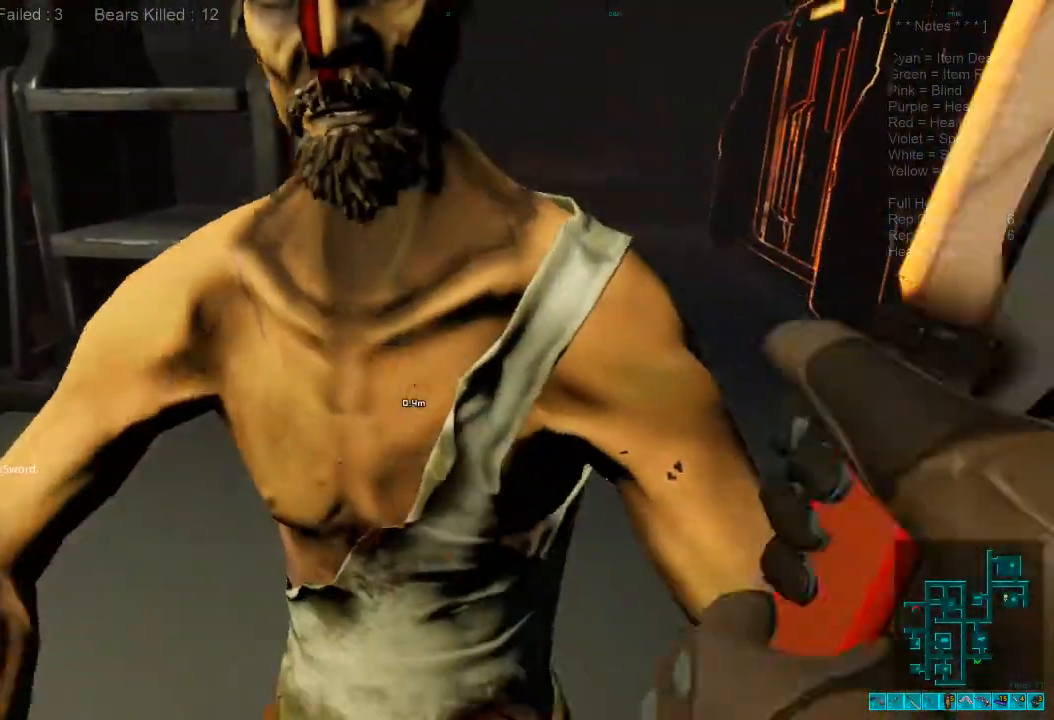
{"keys": [], "mouse": ["left"], "events": [[133, "mouse_left", "up"], [167, "mouse_left", "down"], [333, "mouse_left", "up"], [400, "mouse_left", "down"]]}
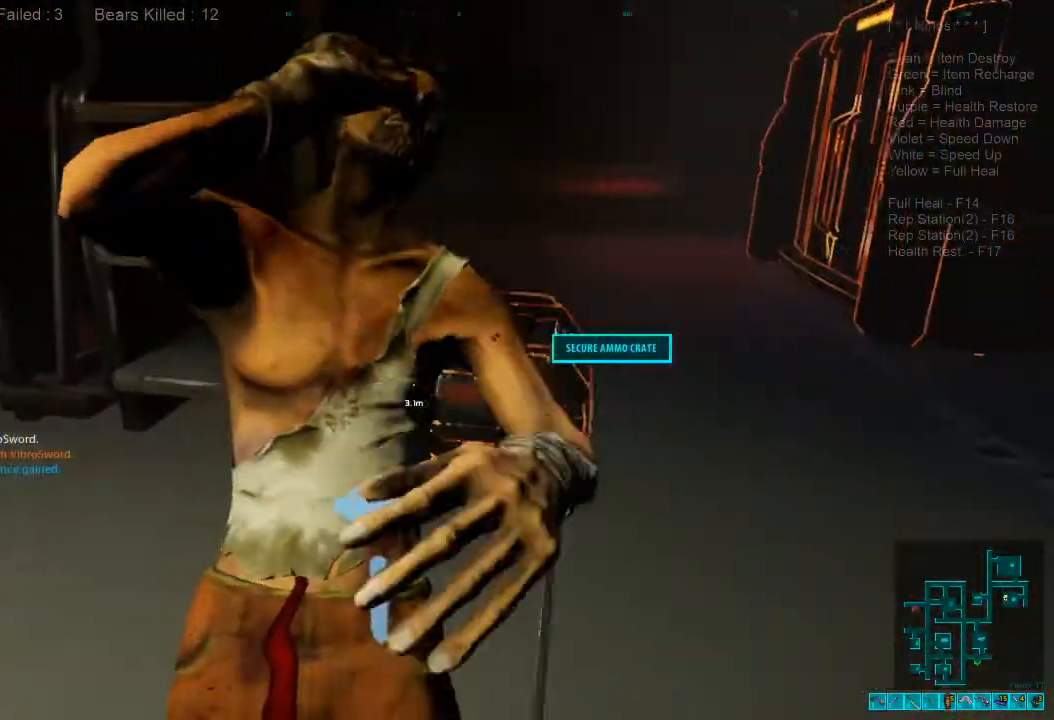
{"keys": ["shift", "w"], "mouse": [], "events": [[67, "mouse_left", "up"], [233, "a", "down"], [367, "a", "up"], [400, "w", "down"], [500, "shift", "down"]]}
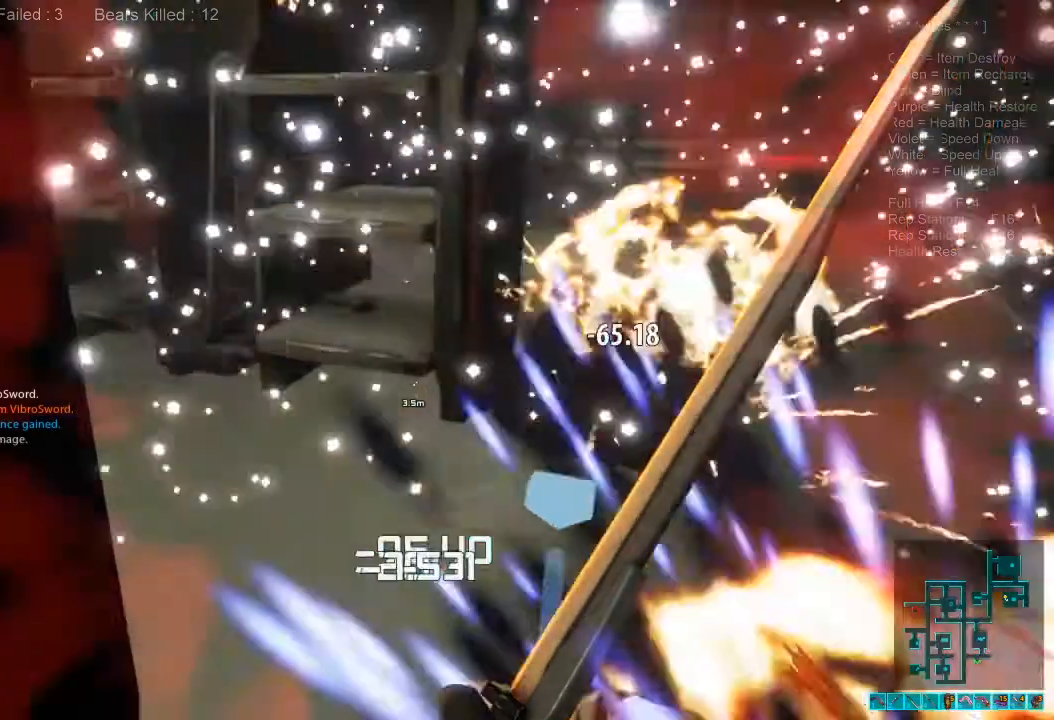
{"keys": ["w"], "mouse": [], "events": [[433, "shift", "up"]]}
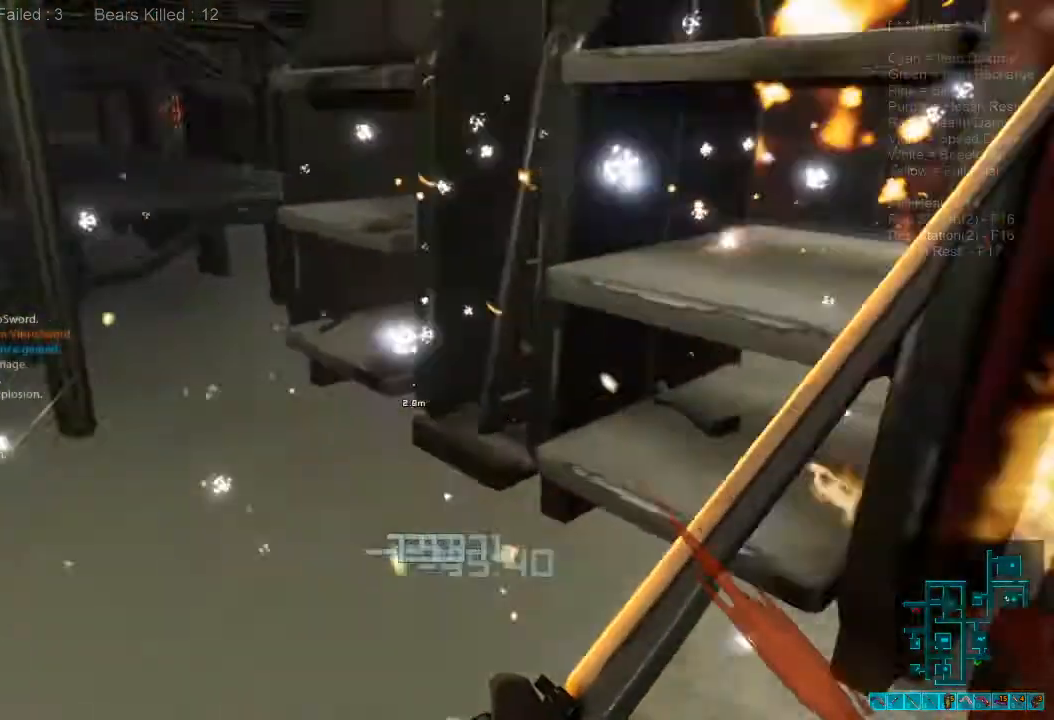
{"keys": ["a", "w"], "mouse": [], "events": [[367, "a", "down"]]}
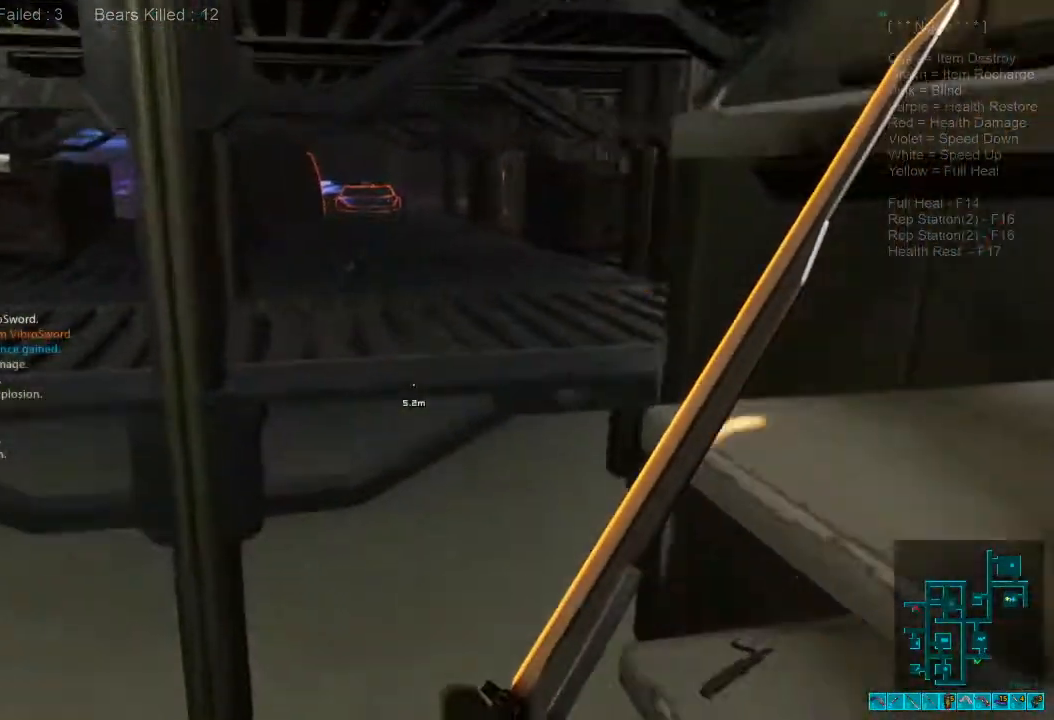
{"keys": [], "mouse": [], "events": [[33, "w", "up"], [167, "s", "down"], [267, "a", "up"], [367, "s", "up"]]}
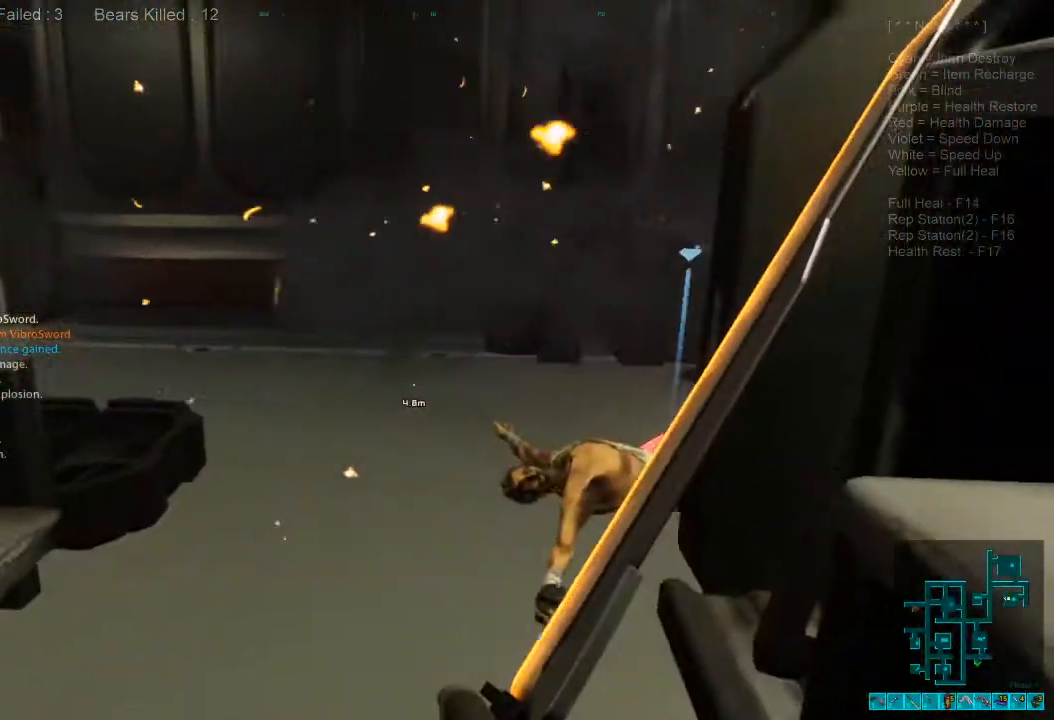
{"keys": ["w"], "mouse": [], "events": [[400, "w", "down"]]}
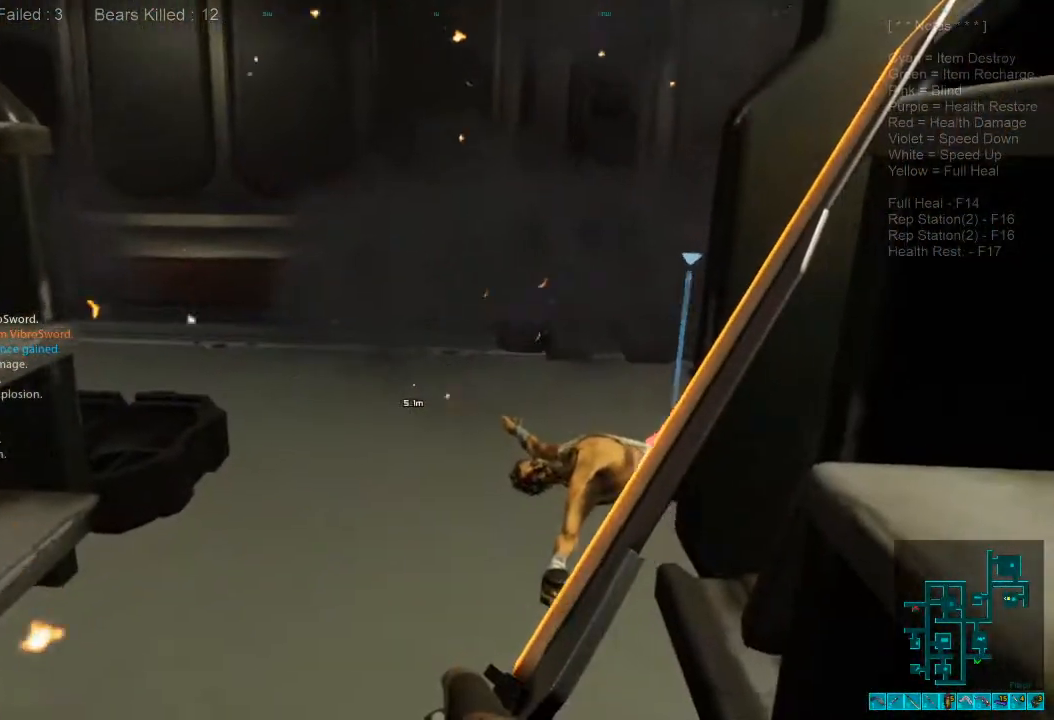
{"keys": ["w"], "mouse": [], "events": []}
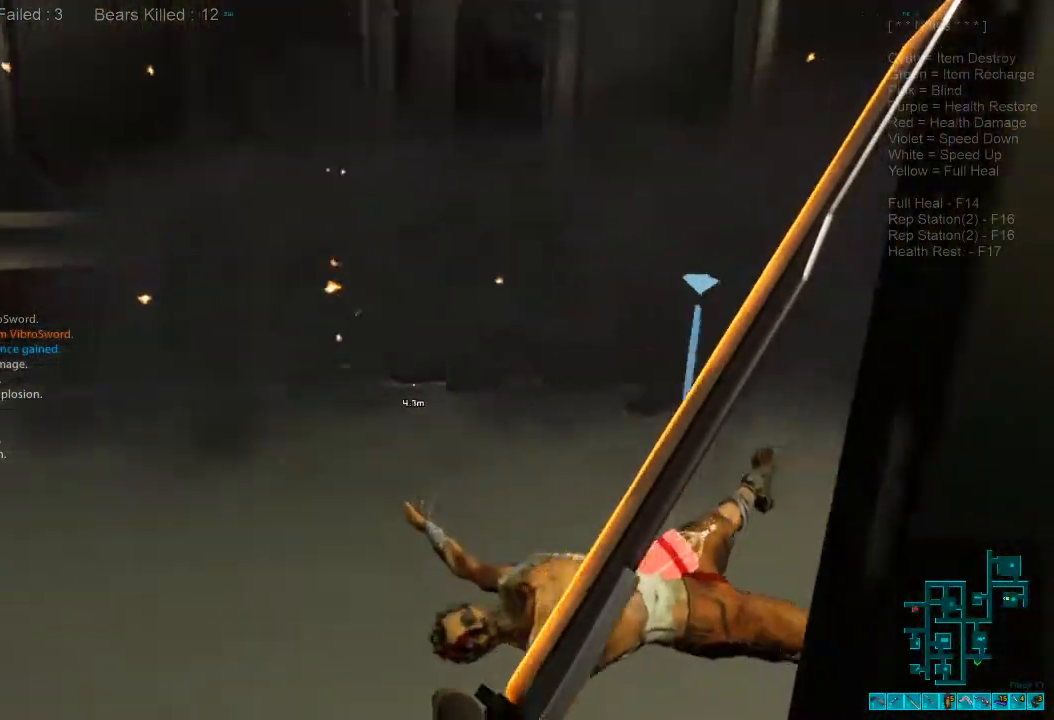
{"keys": [], "mouse": [], "events": [[300, "w", "up"]]}